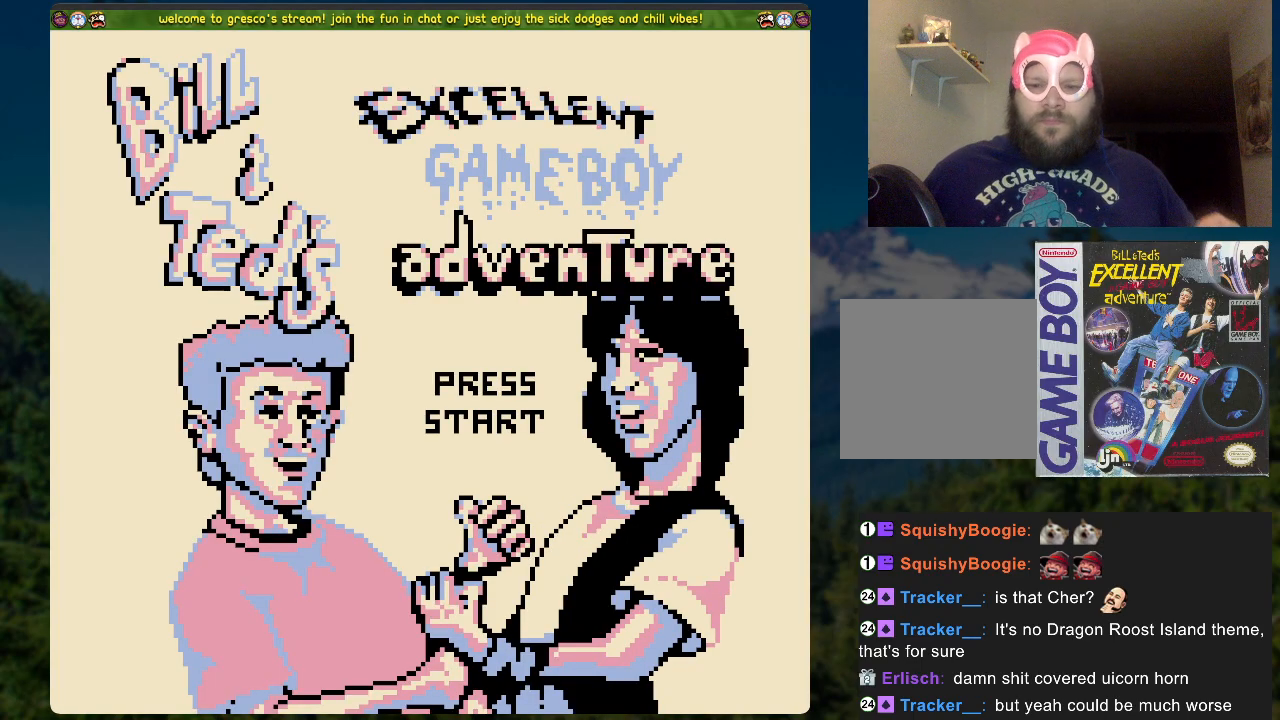
Gameplay with a controller (Xbox layout); each line is a JSON object with the inputs held at the frame after it. "events" lists button and stick changes between this image and that frame as [ms after this image, input, new state], when the widget could be followed in between.
{"buttons": [], "left_stick": "center", "right_stick": "center", "events": []}
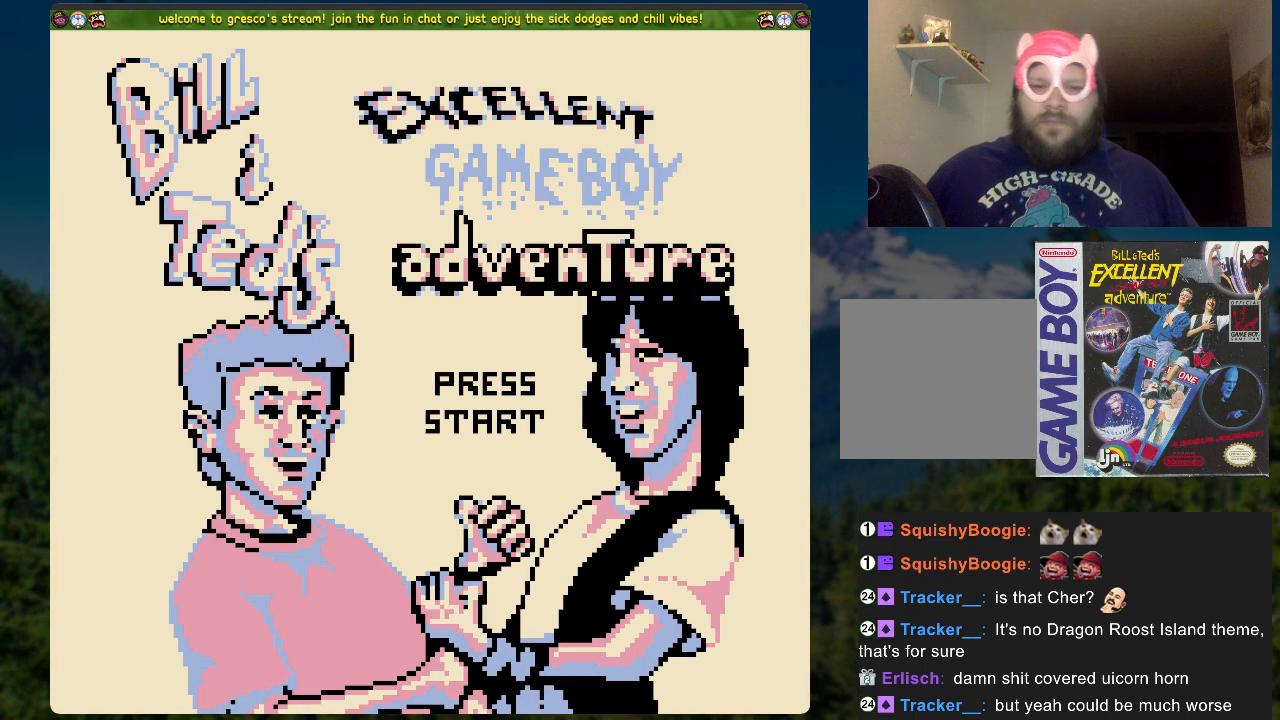
{"buttons": [], "left_stick": "center", "right_stick": "center", "events": []}
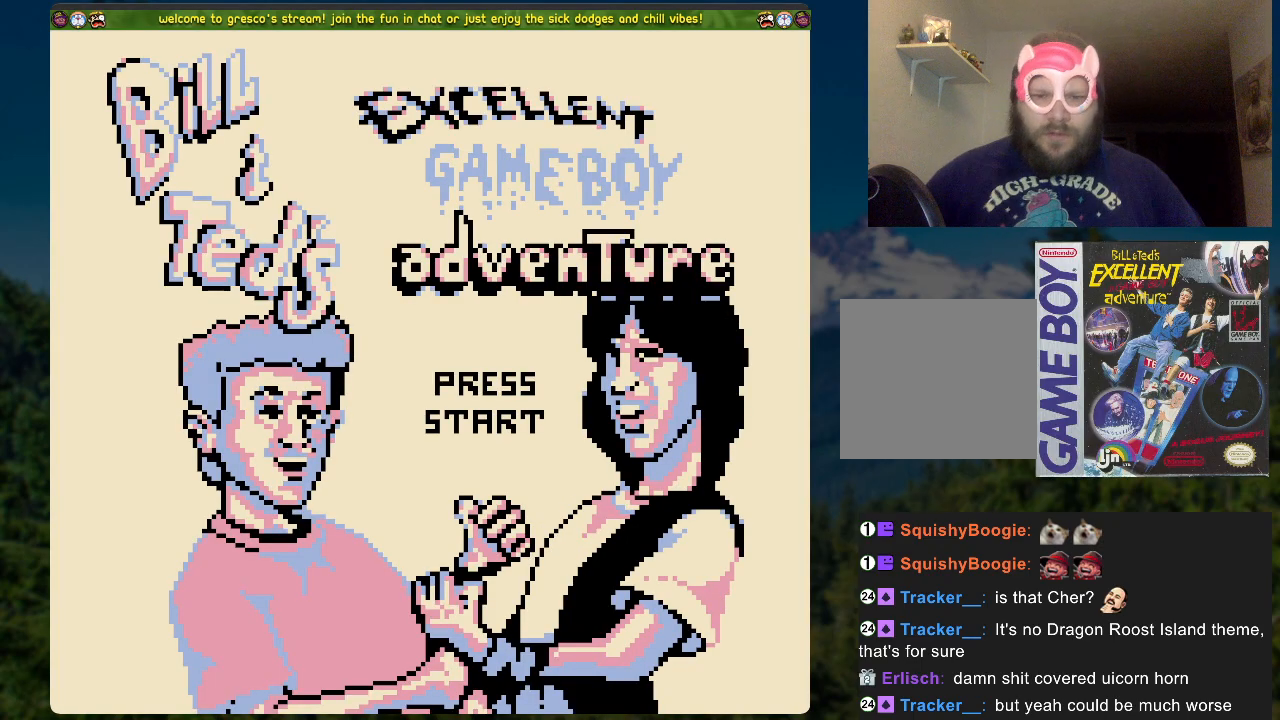
{"buttons": [], "left_stick": "center", "right_stick": "center", "events": []}
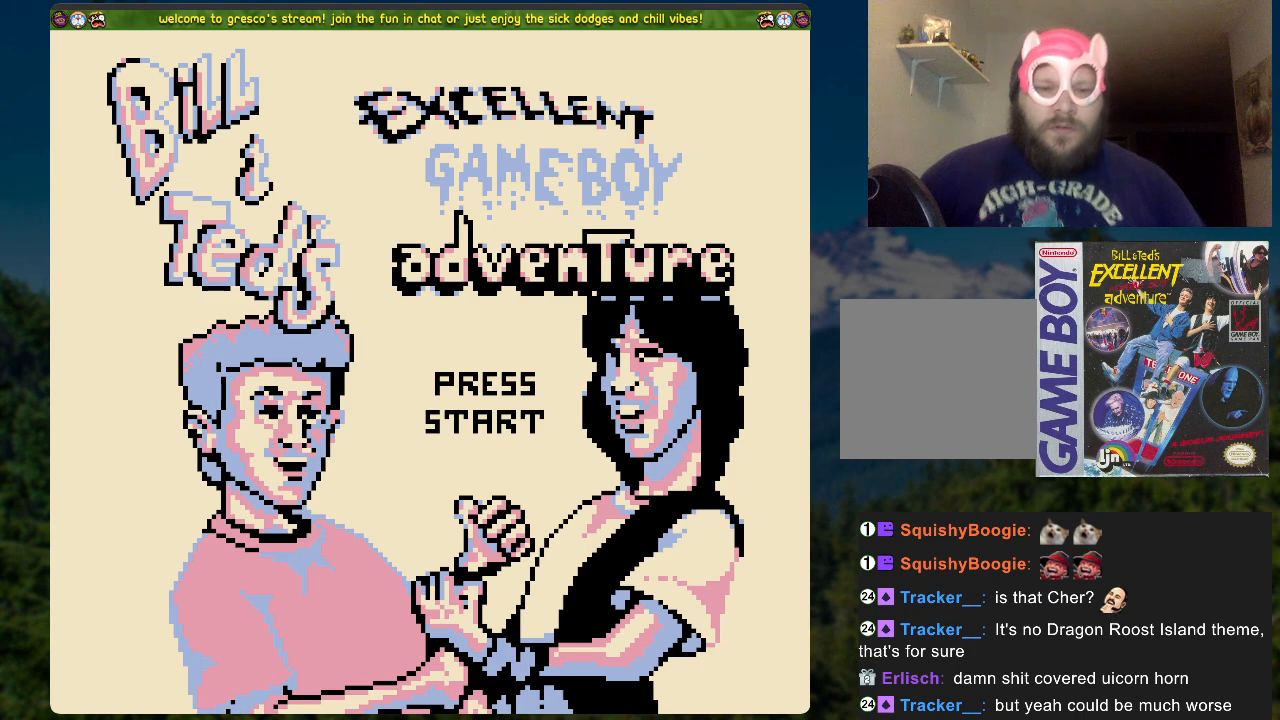
{"buttons": ["START"], "left_stick": "center", "right_stick": "center", "events": [[402, "START", "down"]]}
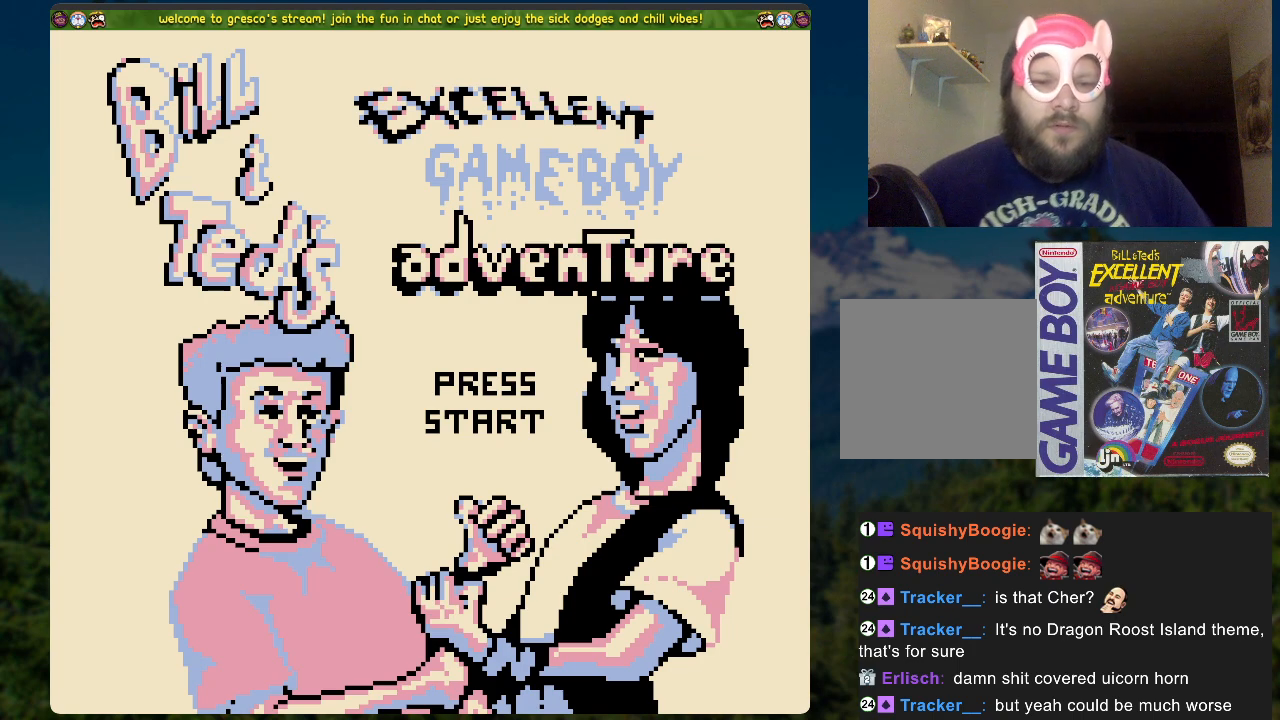
{"buttons": [], "left_stick": "center", "right_stick": "center", "events": [[34, "START", "up"]]}
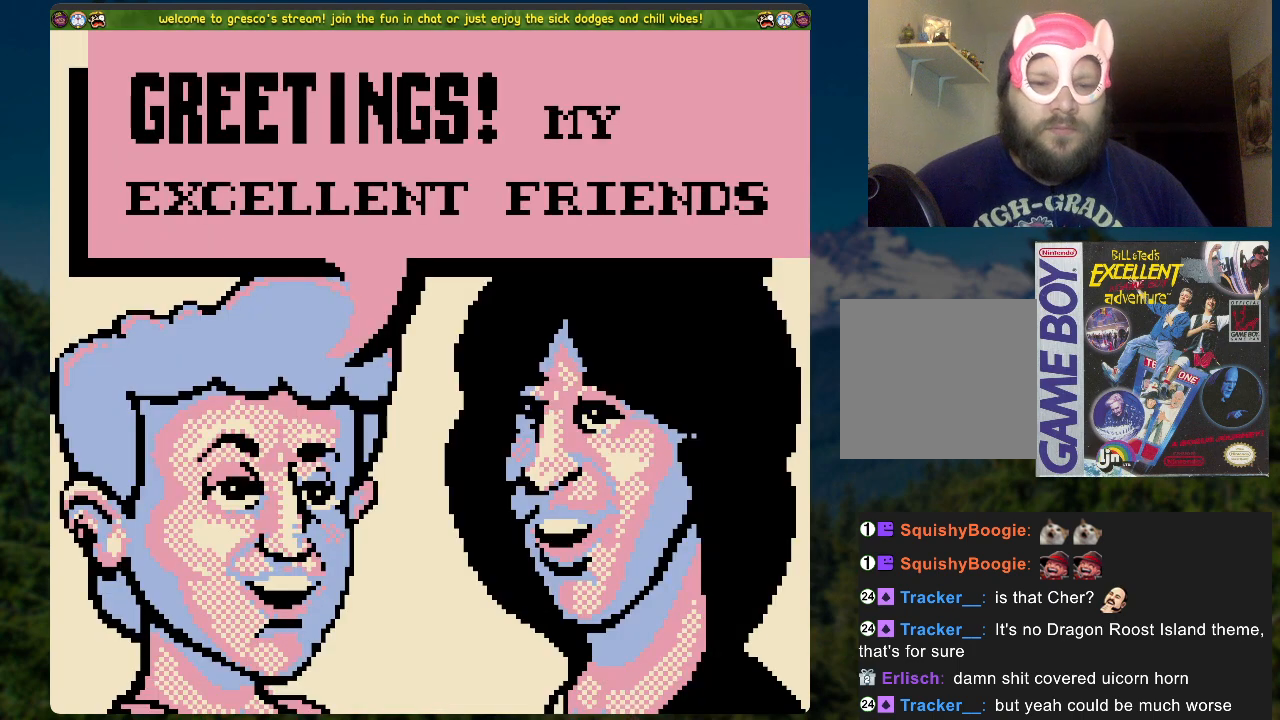
{"buttons": [], "left_stick": "center", "right_stick": "center", "events": []}
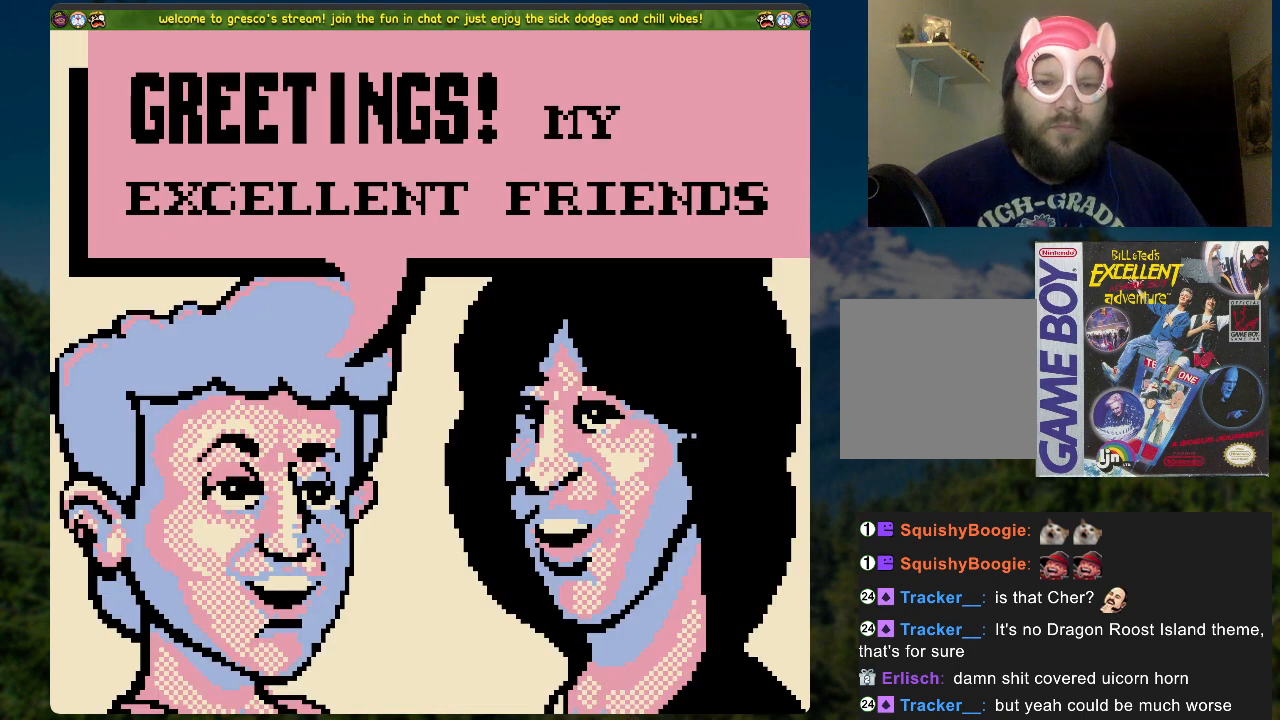
{"buttons": [], "left_stick": "center", "right_stick": "center", "events": []}
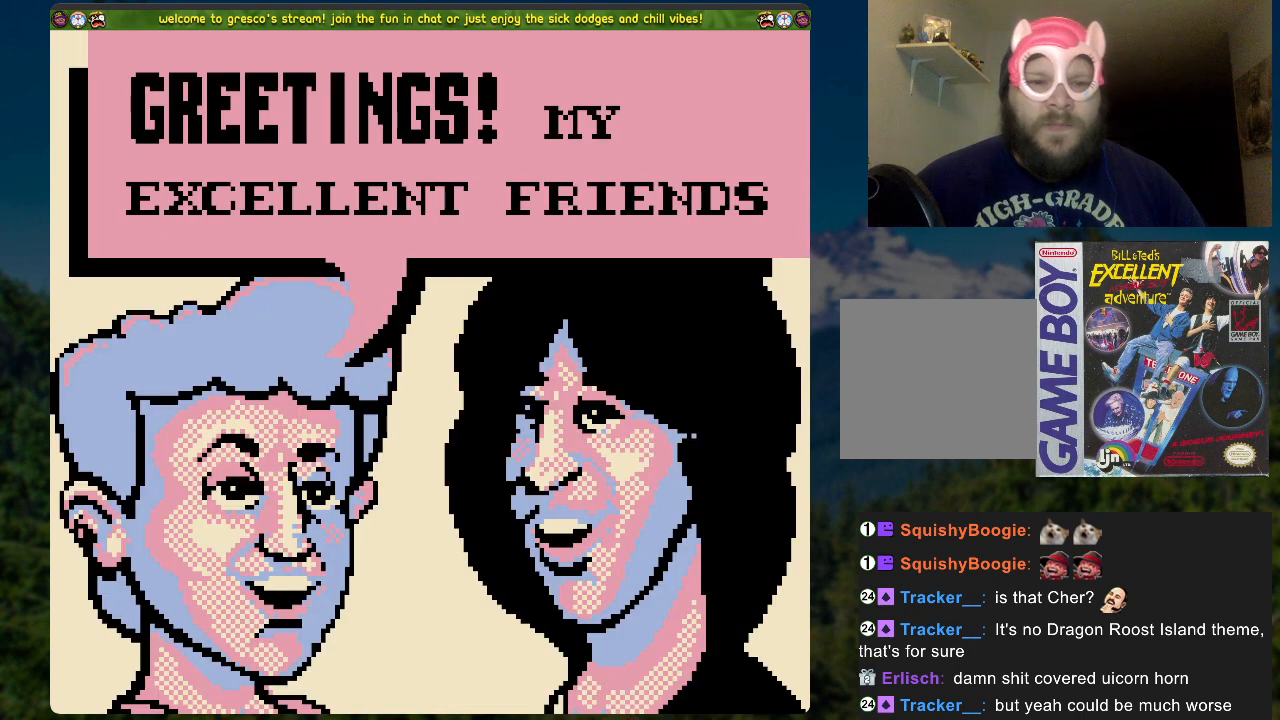
{"buttons": [], "left_stick": "center", "right_stick": "center", "events": []}
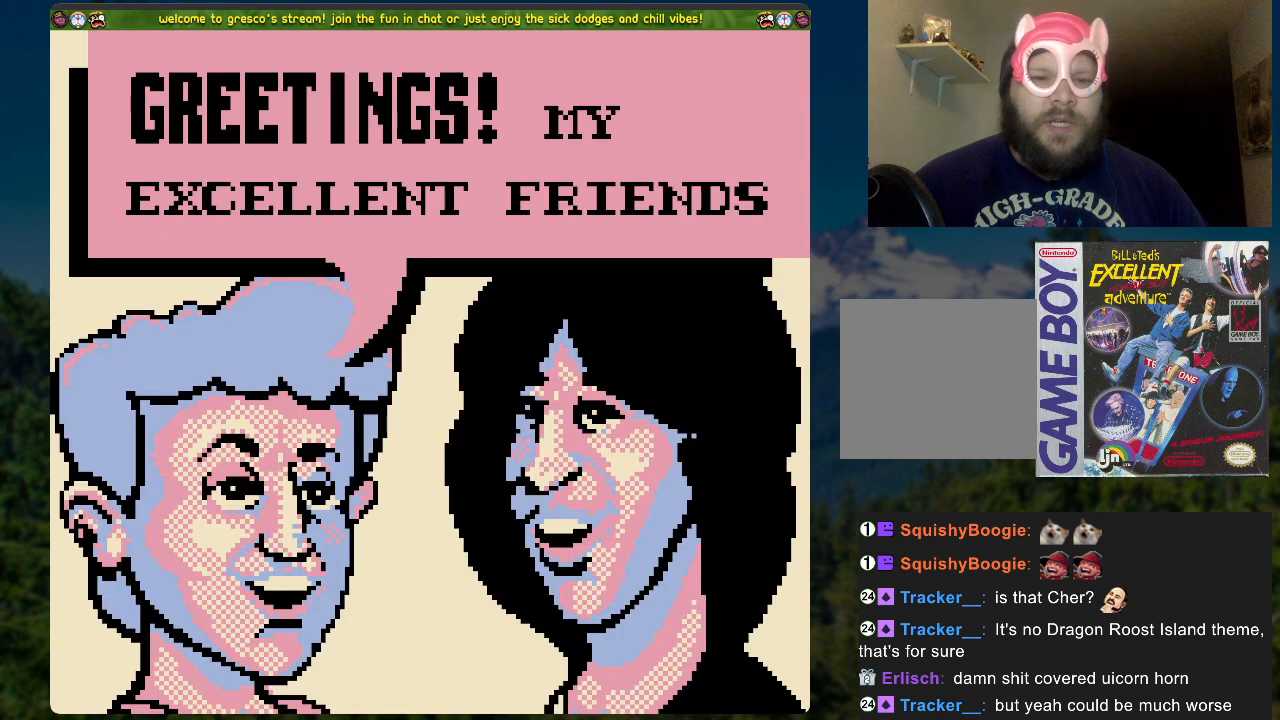
{"buttons": [], "left_stick": "center", "right_stick": "center", "events": []}
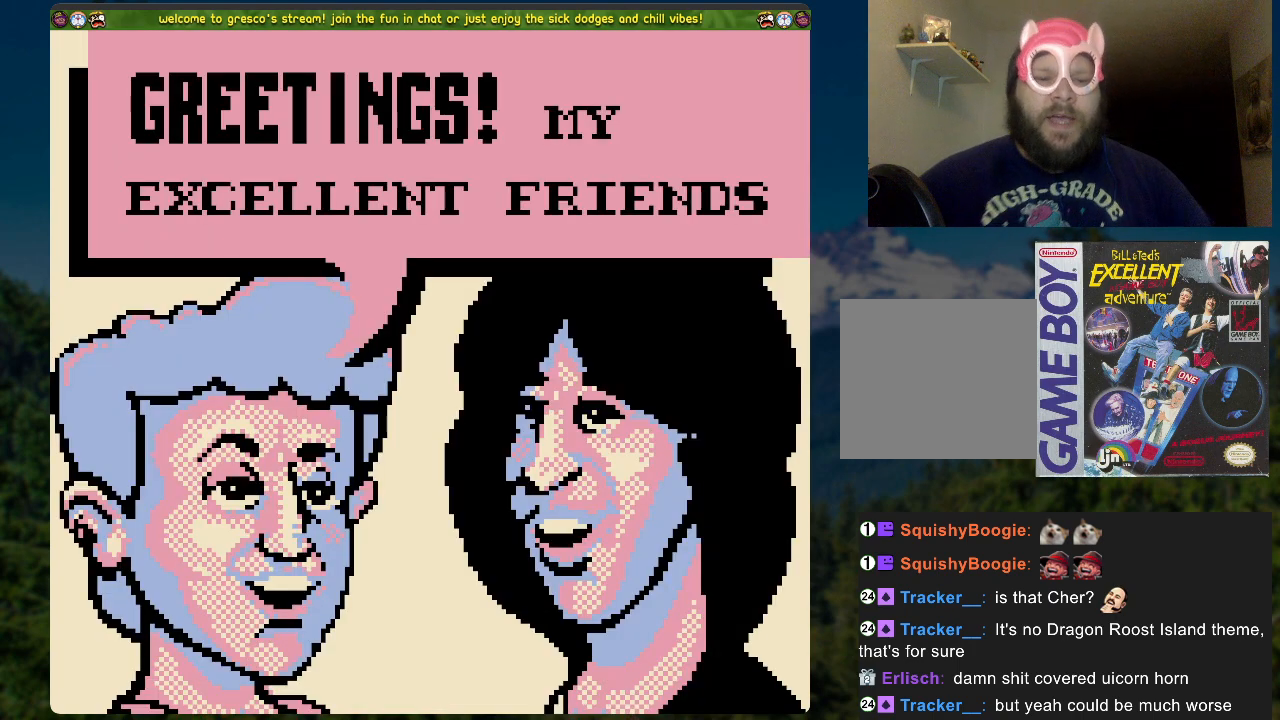
{"buttons": [], "left_stick": "center", "right_stick": "center", "events": []}
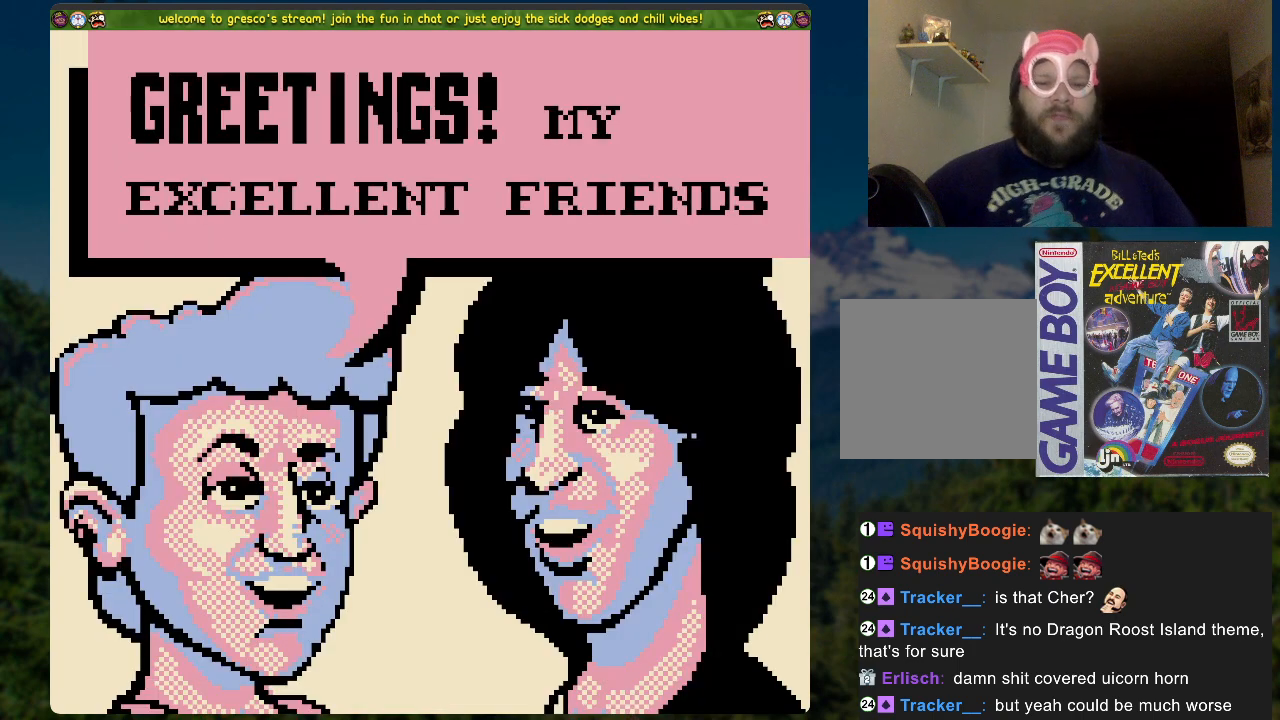
{"buttons": [], "left_stick": "center", "right_stick": "center", "events": [[268, "A", "down"], [385, "A", "up"]]}
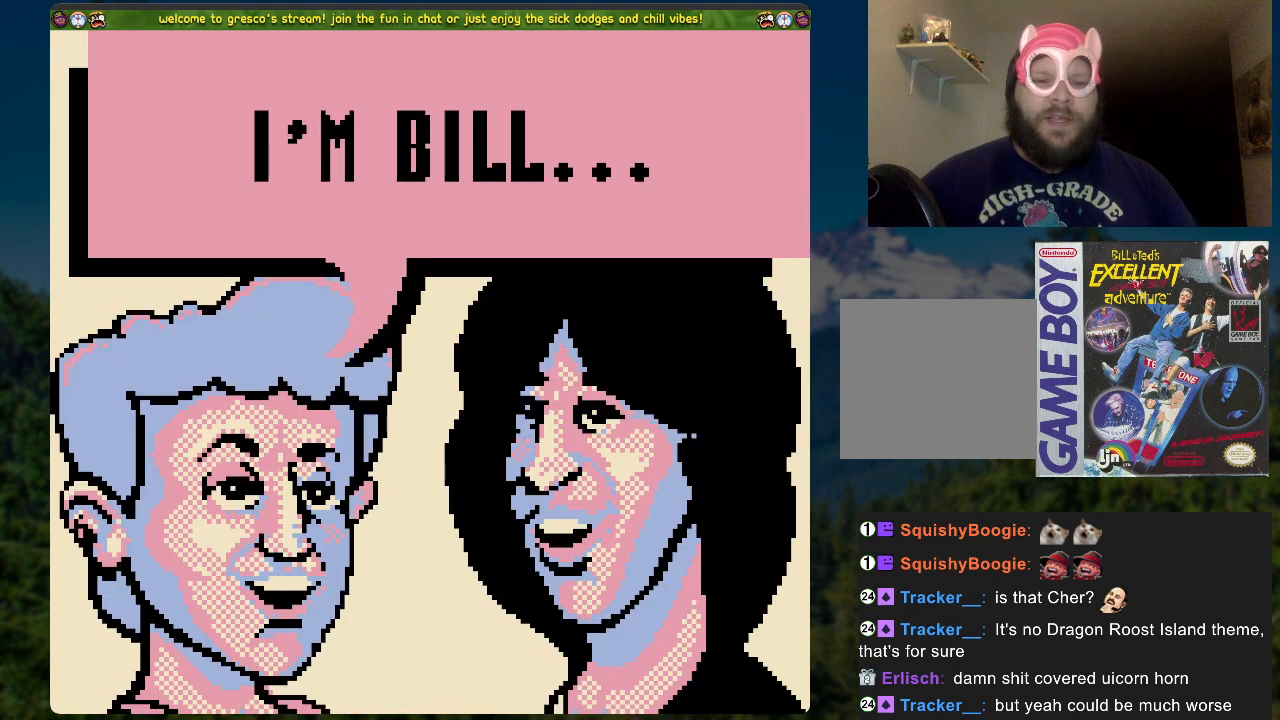
{"buttons": [], "left_stick": "center", "right_stick": "center", "events": []}
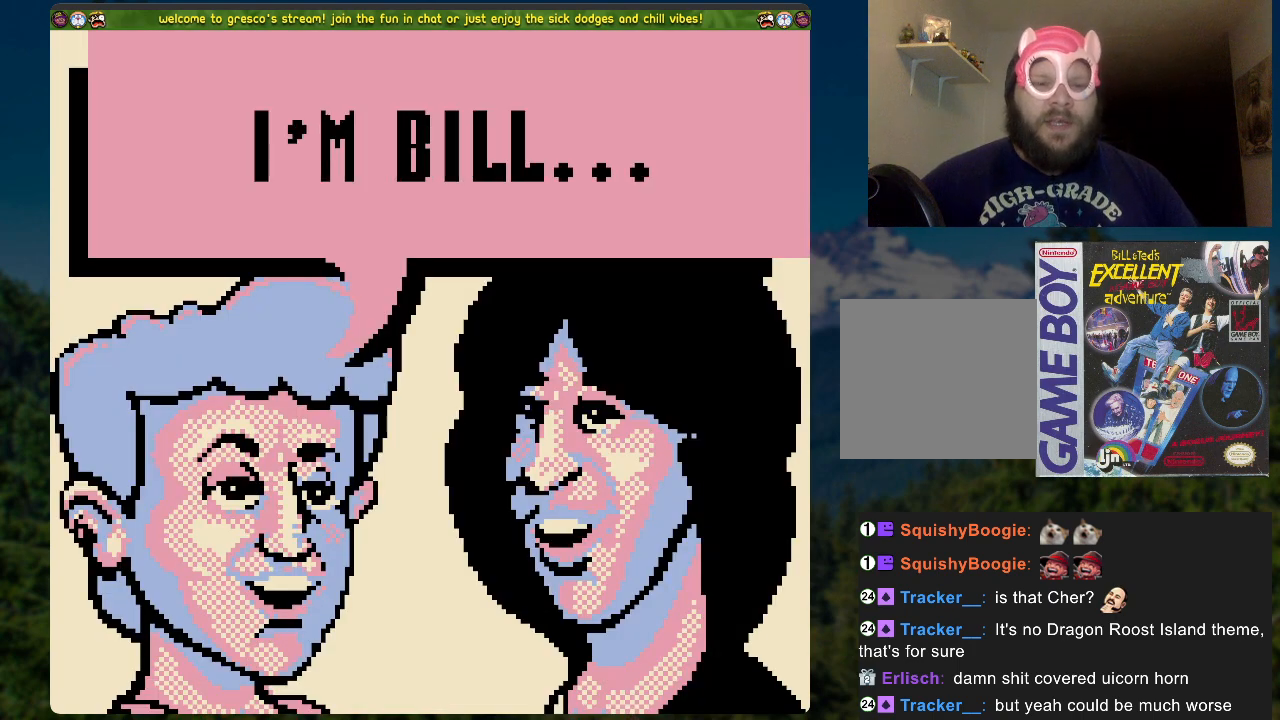
{"buttons": [], "left_stick": "center", "right_stick": "center", "events": []}
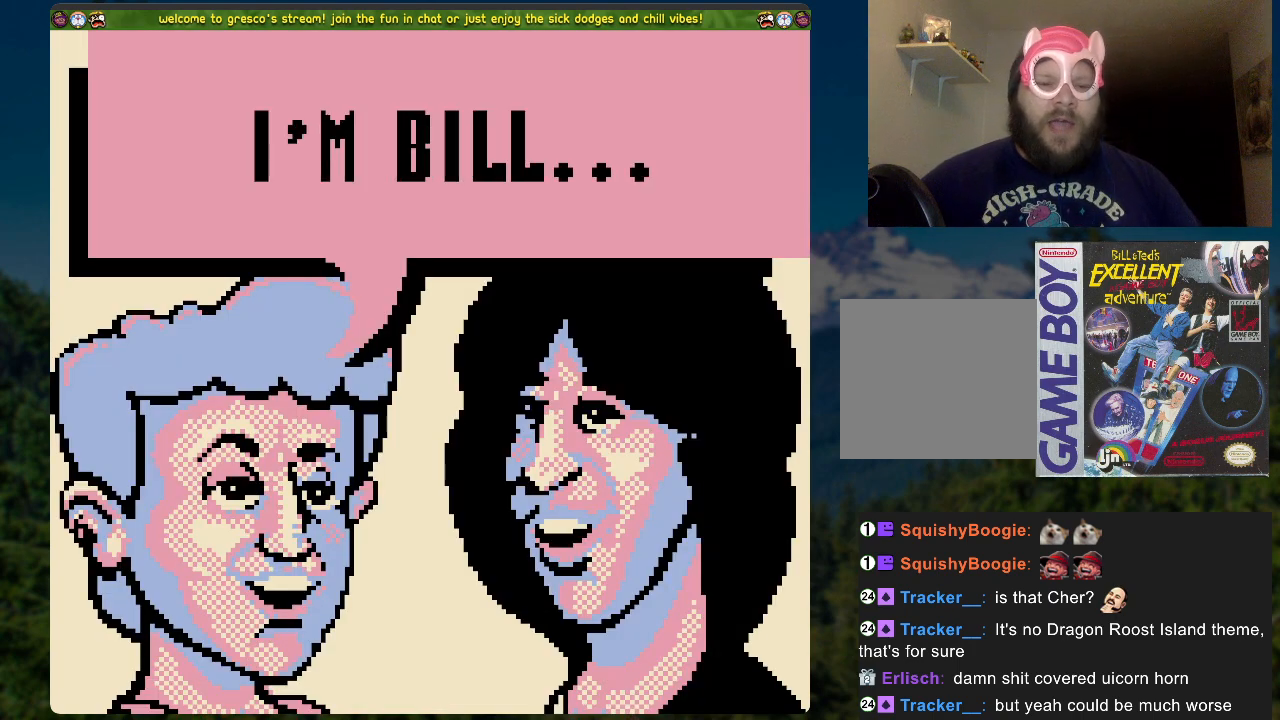
{"buttons": [], "left_stick": "center", "right_stick": "center", "events": [[285, "A", "down"], [368, "A", "up"]]}